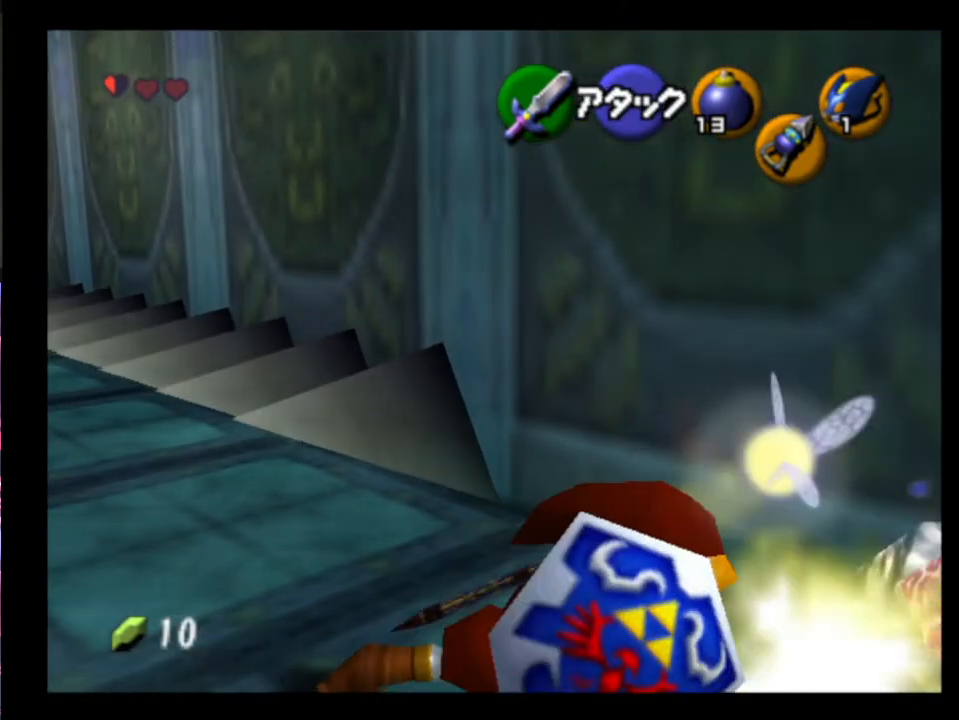
Gameplay with a controller (Xbox layout); each line is a JSON object with the inputs held at the frame after it. "events" lists button and stick changes between this image and that frame as [ms after this image, input, new state], when the widget could be followed in between. Not read: L1 L3 R1 R3 right_stick.
{"buttons": ["X"], "left_stick": "center", "events": [[33, "X", "down"], [67, "X", "up"], [167, "X", "down"], [200, "X", "up"], [233, "X", "down"], [300, "X", "up"], [367, "X", "down"], [400, "X", "up"], [467, "X", "down"]]}
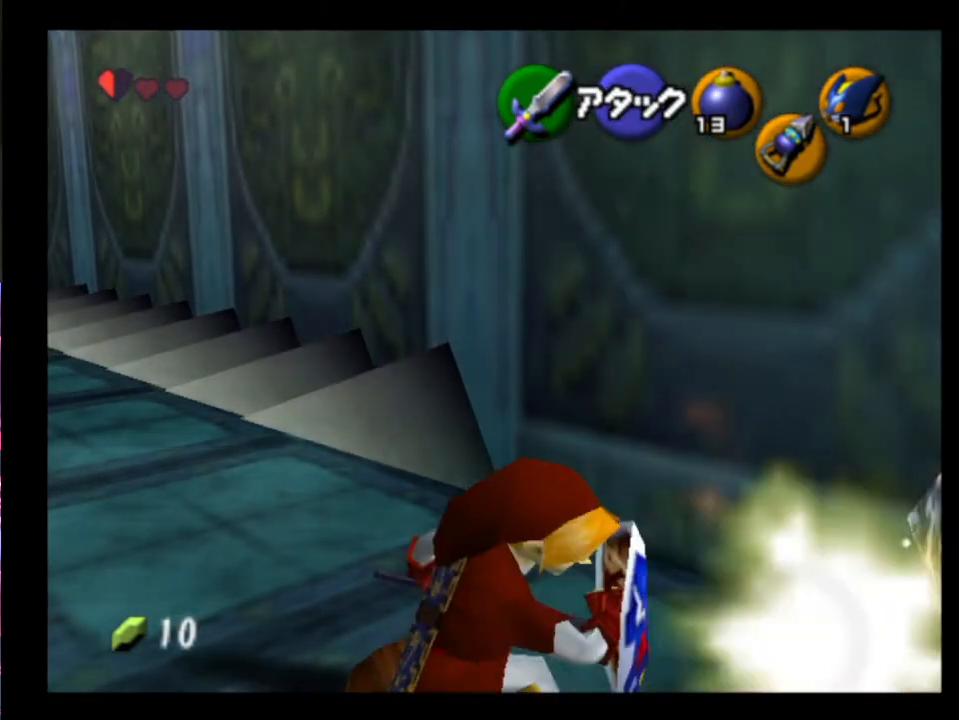
{"buttons": [], "left_stick": "center", "events": [[33, "X", "up"], [100, "X", "down"], [133, "X", "up"], [167, "X", "down"], [233, "X", "up"], [300, "X", "down"], [333, "X", "up"], [433, "X", "down"], [467, "X", "up"]]}
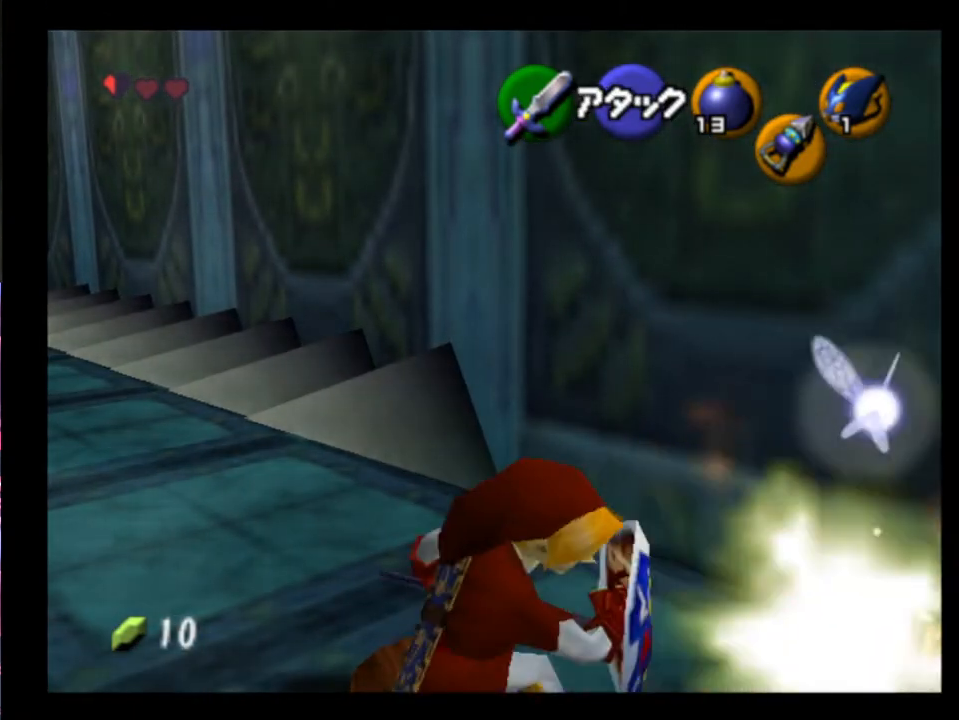
{"buttons": [], "left_stick": "center", "events": [[33, "X", "down"], [67, "X", "up"], [133, "X", "down"], [167, "X", "up"], [233, "X", "down"], [267, "X", "up"]]}
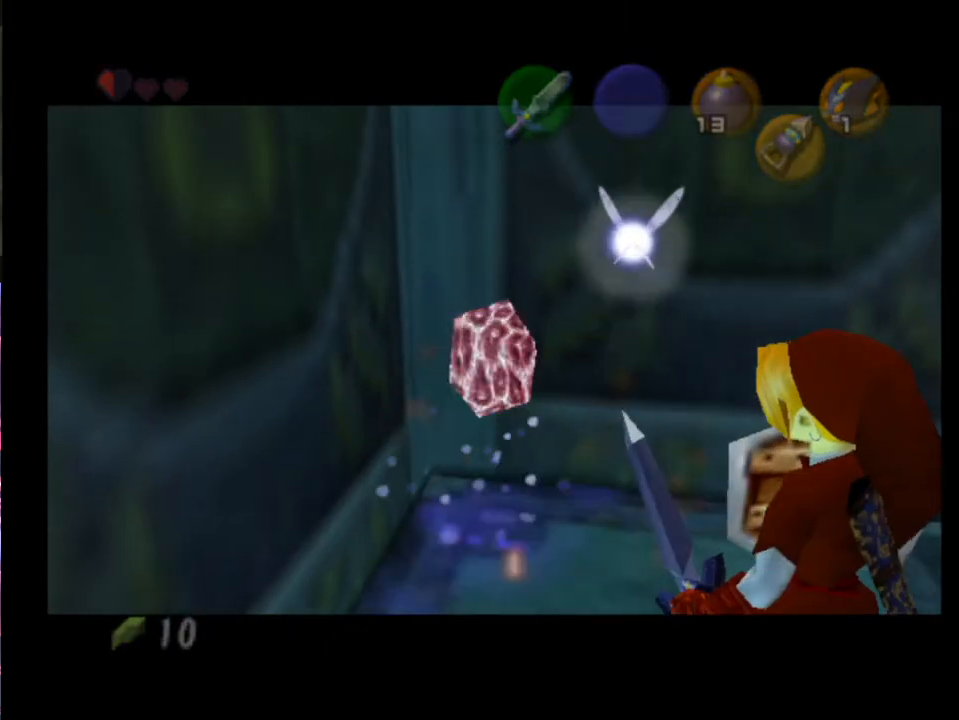
{"buttons": [], "left_stick": "center", "events": []}
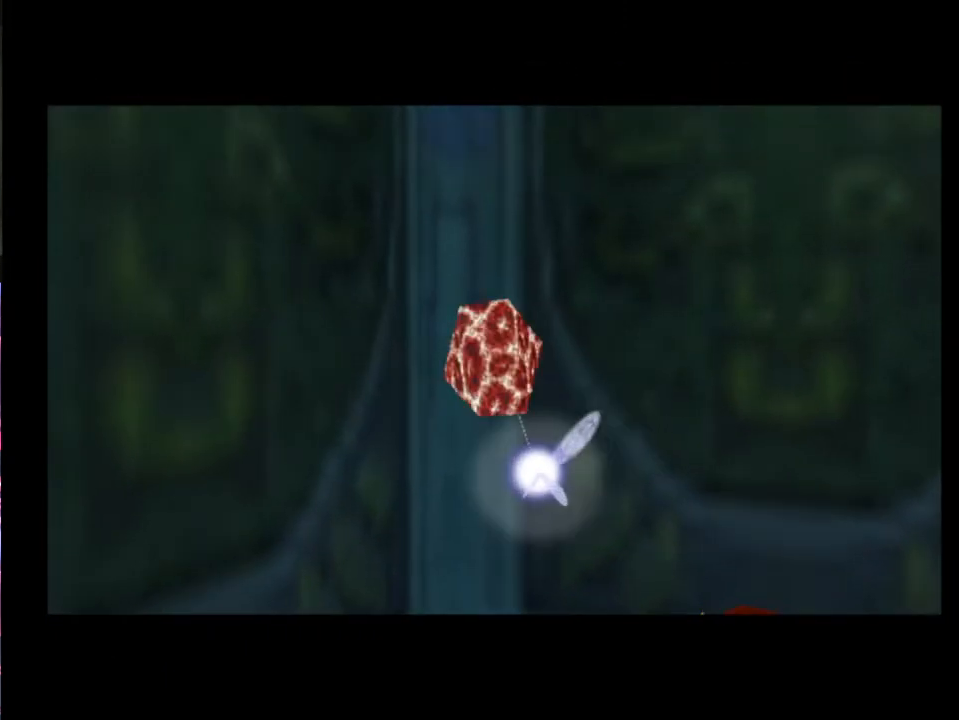
{"buttons": [], "left_stick": "center", "events": []}
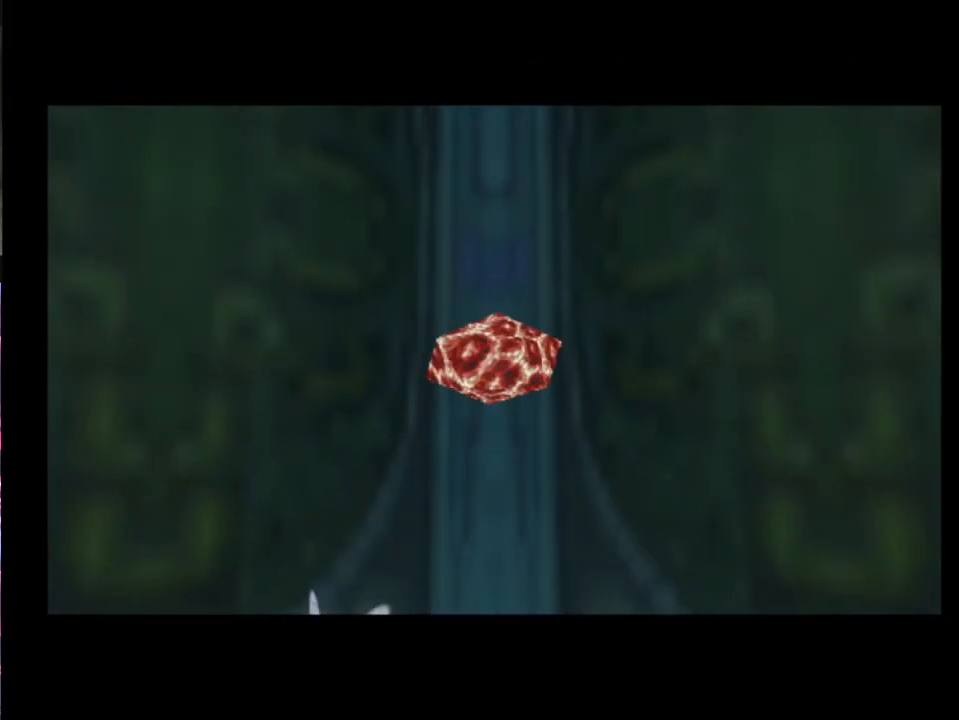
{"buttons": [], "left_stick": "center", "events": []}
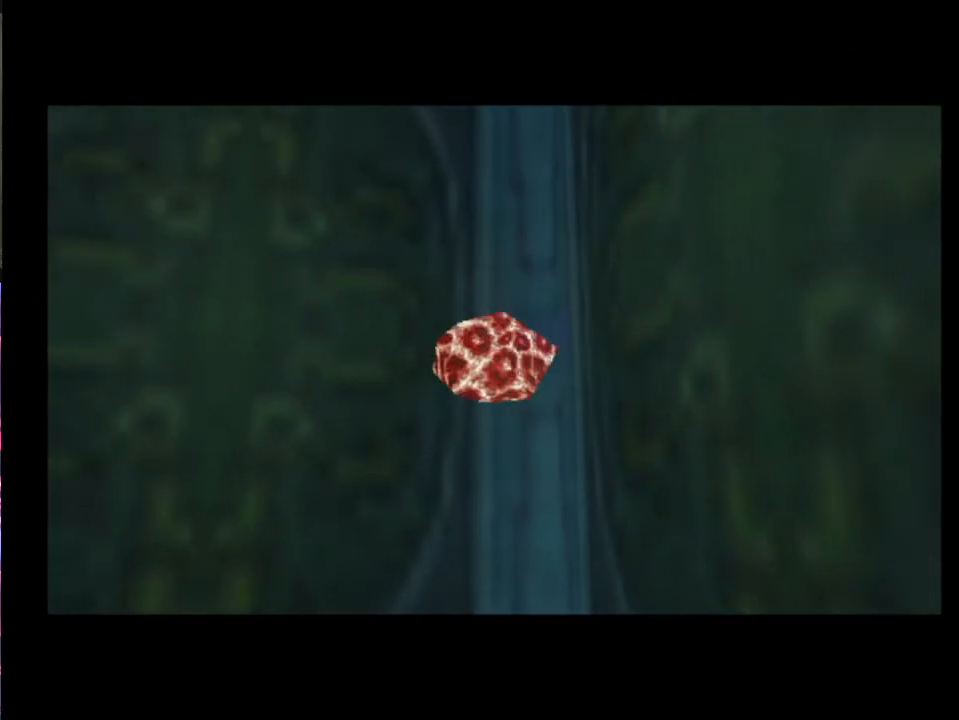
{"buttons": [], "left_stick": "center", "events": [[33, "A", "down"], [100, "A", "up"], [333, "A", "down"], [400, "A", "up"]]}
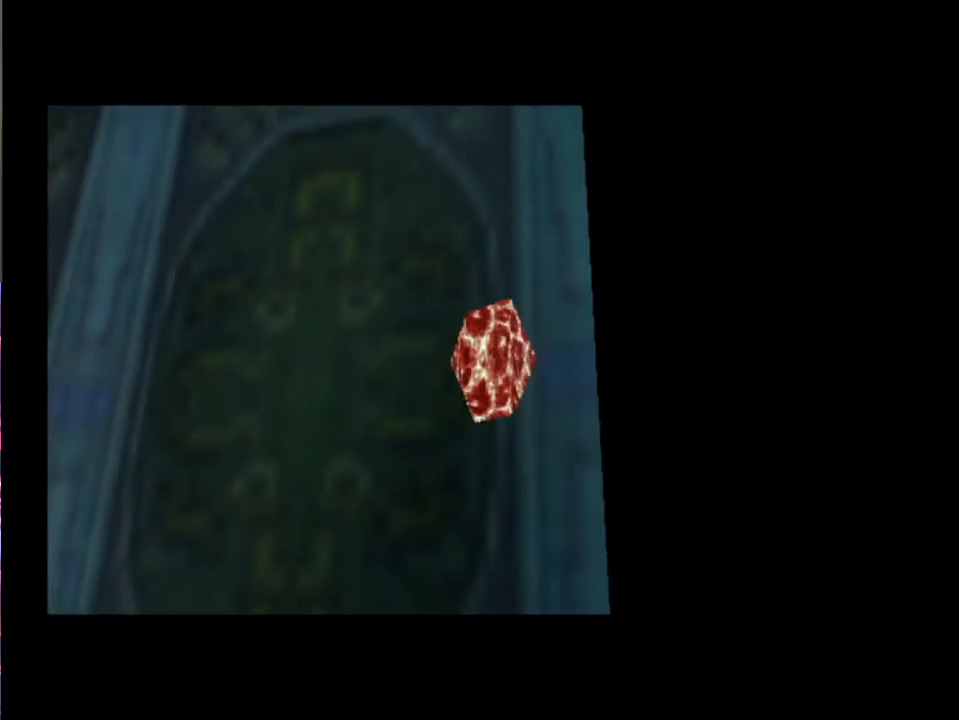
{"buttons": [], "left_stick": "center", "events": [[100, "A", "down"], [133, "A", "up"], [300, "A", "down"], [333, "A", "up"]]}
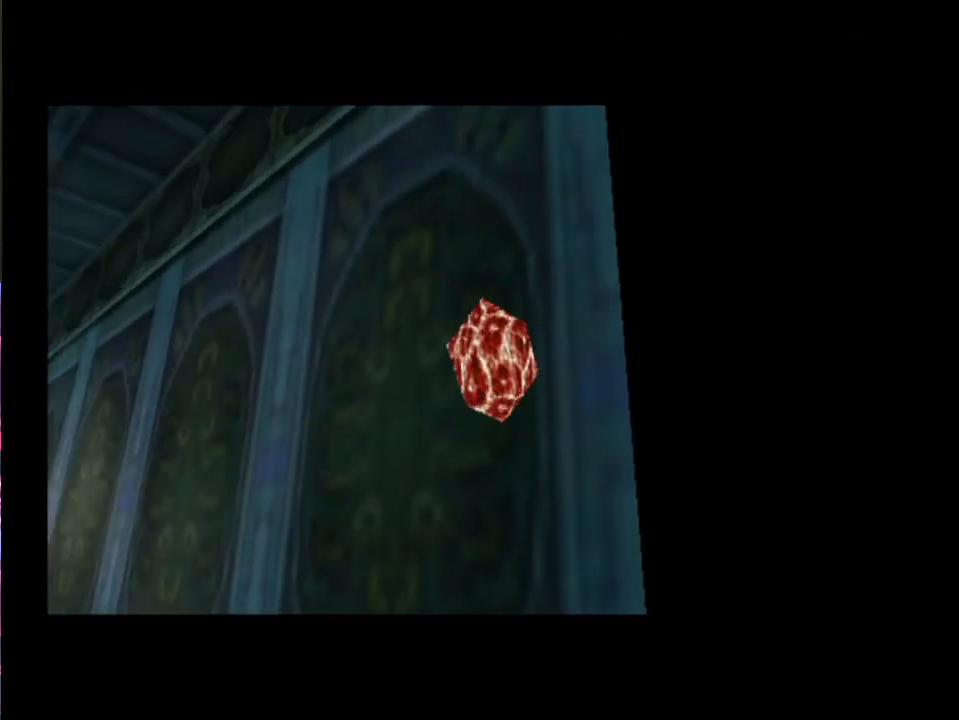
{"buttons": [], "left_stick": "center", "events": []}
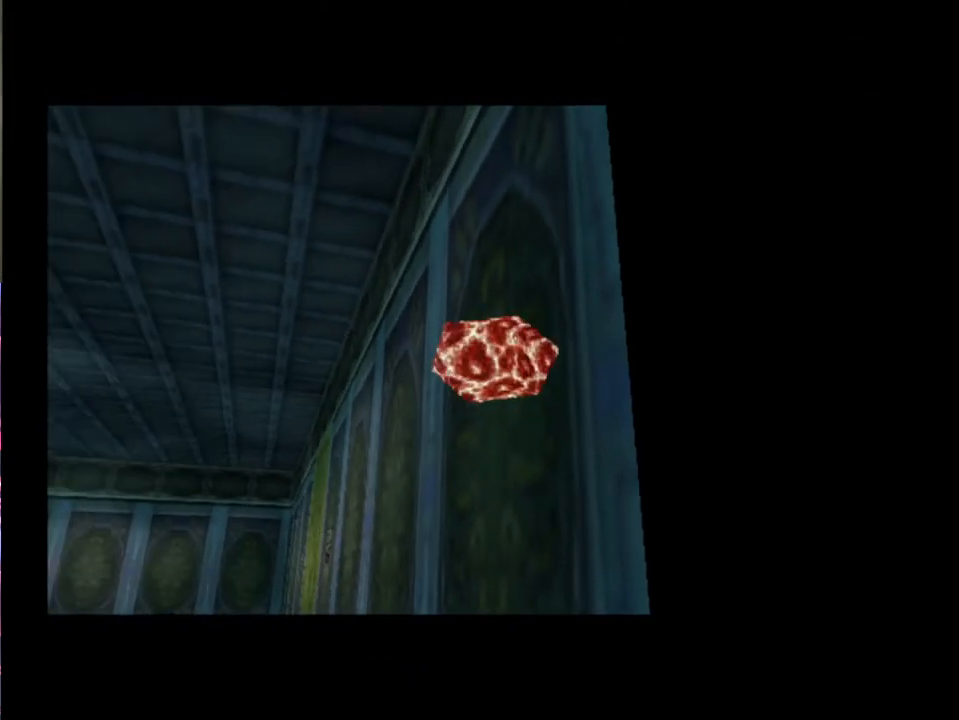
{"buttons": ["L2"], "left_stick": "center", "events": [[433, "L2", "down"]]}
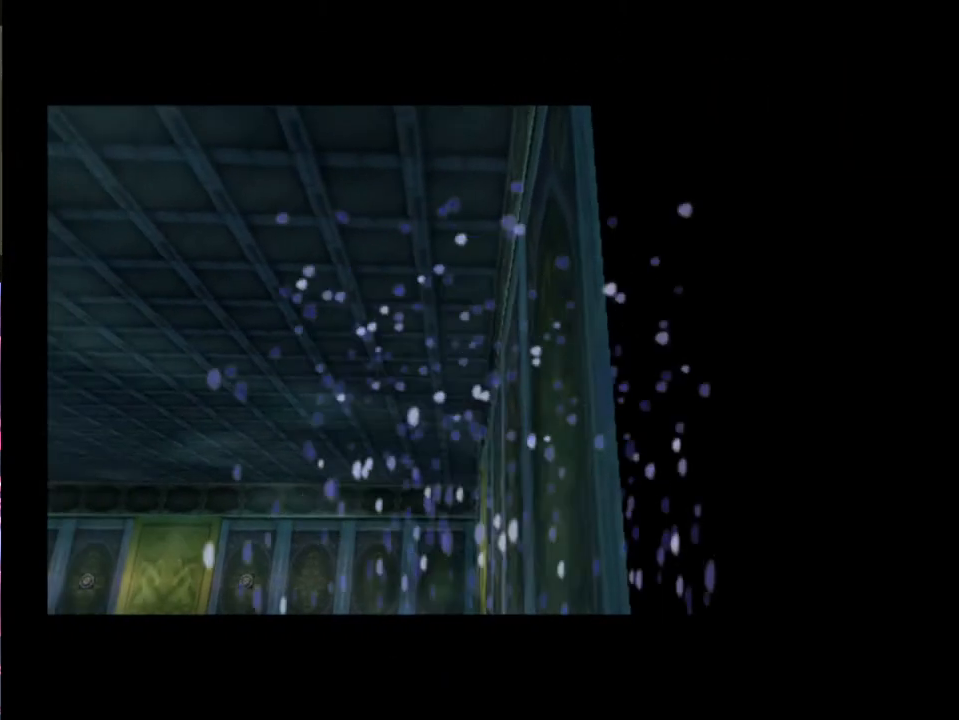
{"buttons": [], "left_stick": "center", "events": [[33, "L2", "up"]]}
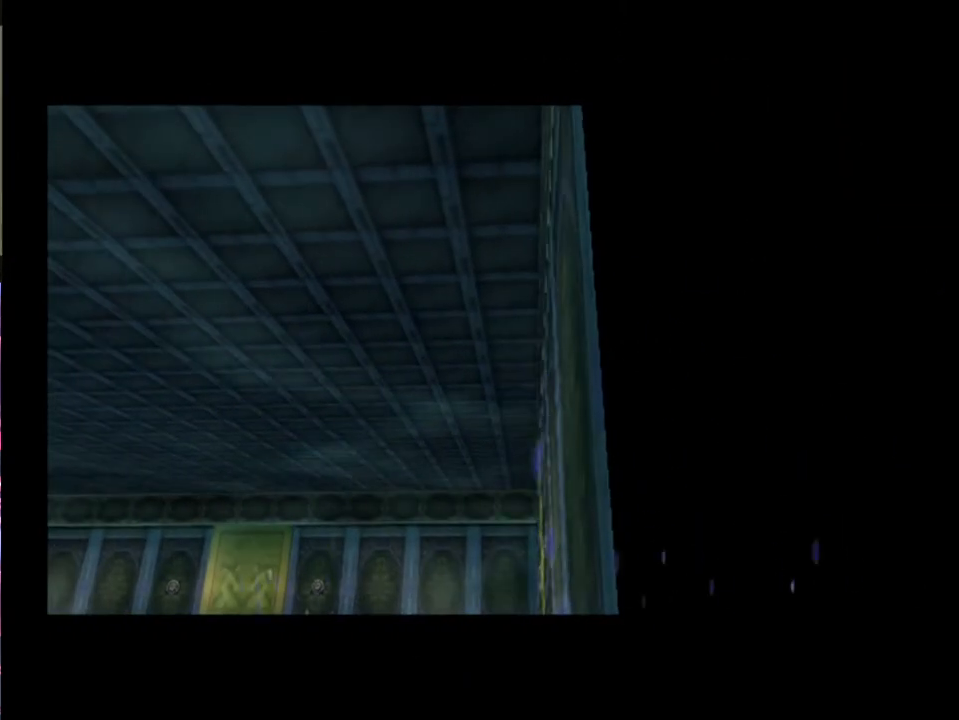
{"buttons": [], "left_stick": "center", "events": []}
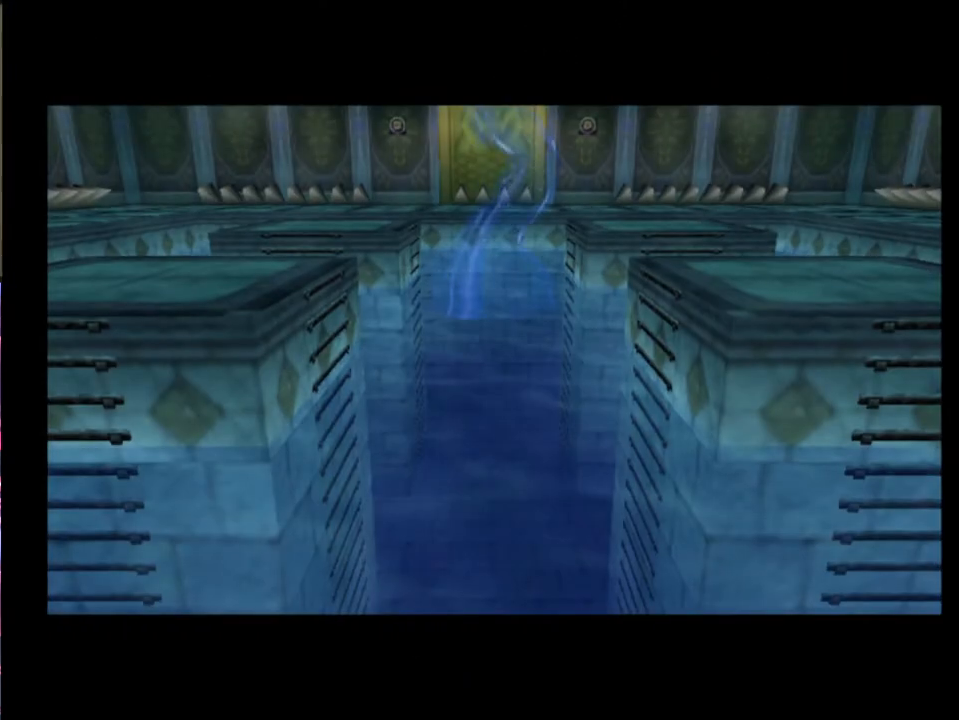
{"buttons": [], "left_stick": "center", "events": [[233, "L2", "down"], [367, "L2", "up"]]}
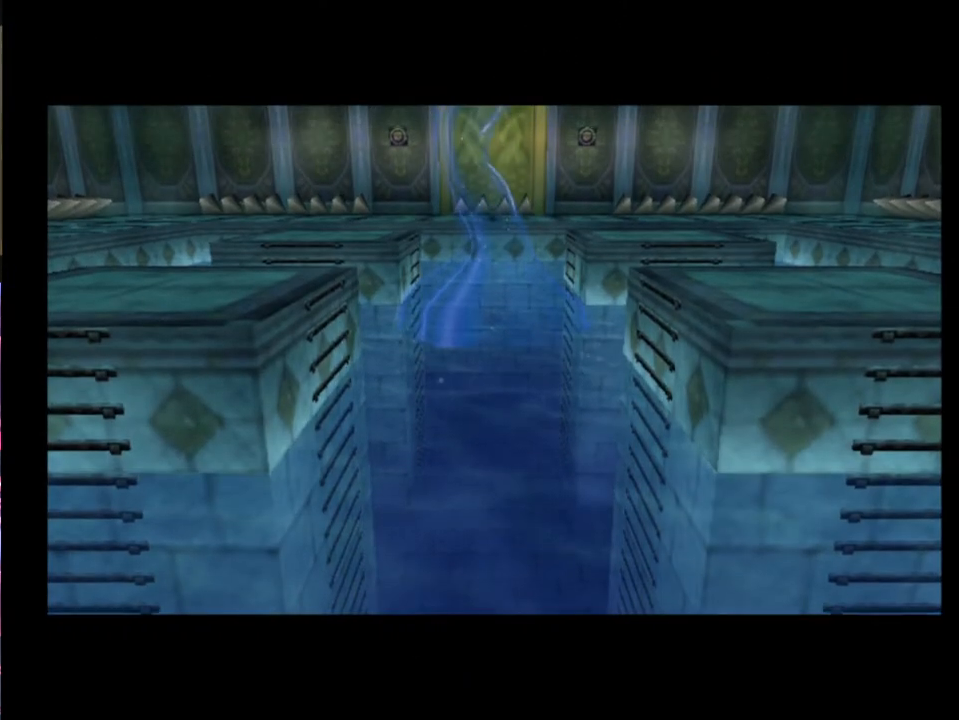
{"buttons": [], "left_stick": "center", "events": []}
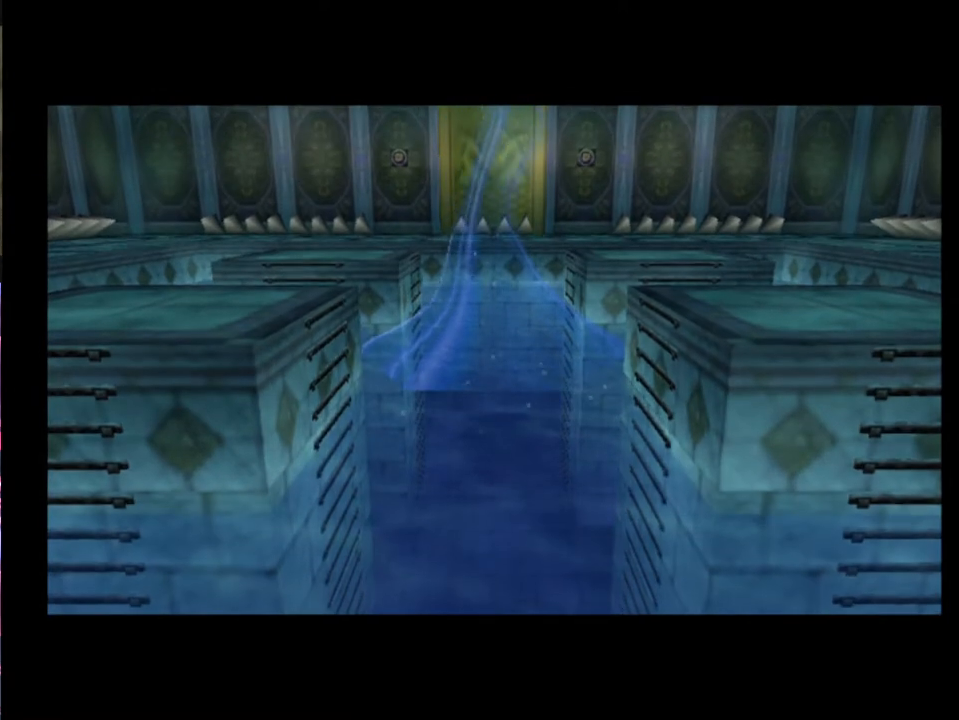
{"buttons": [], "left_stick": "center", "events": []}
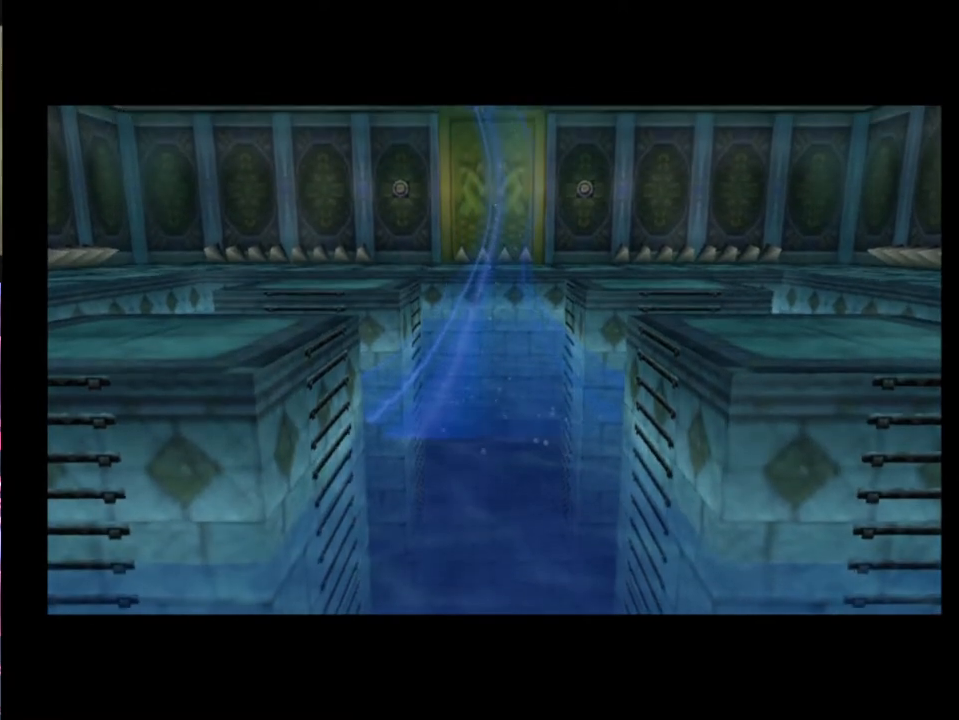
{"buttons": [], "left_stick": "center", "events": []}
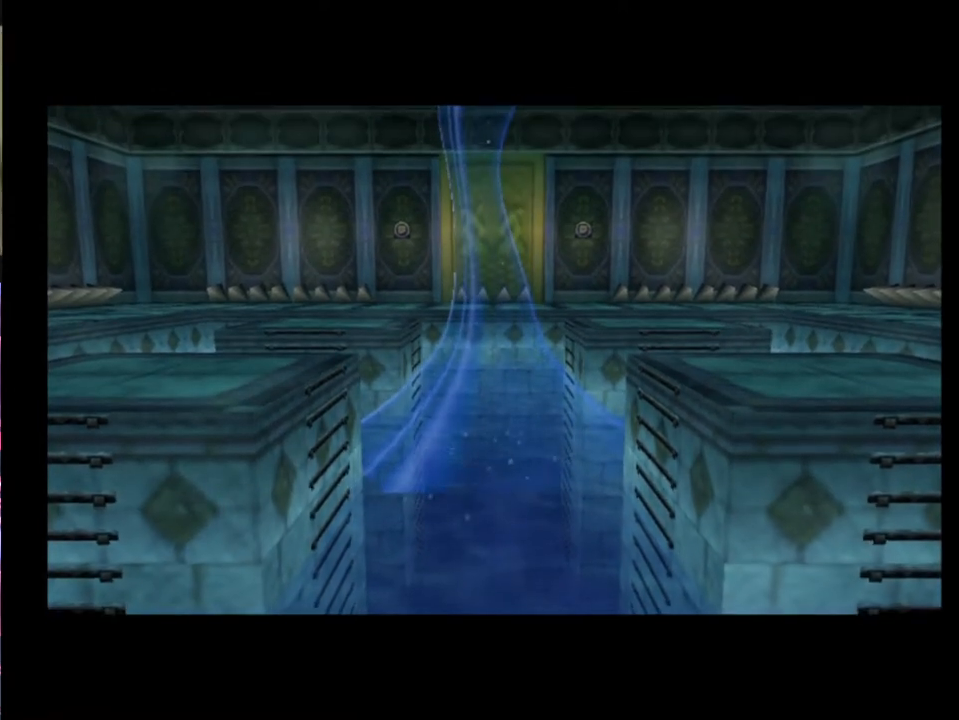
{"buttons": [], "left_stick": "center", "events": []}
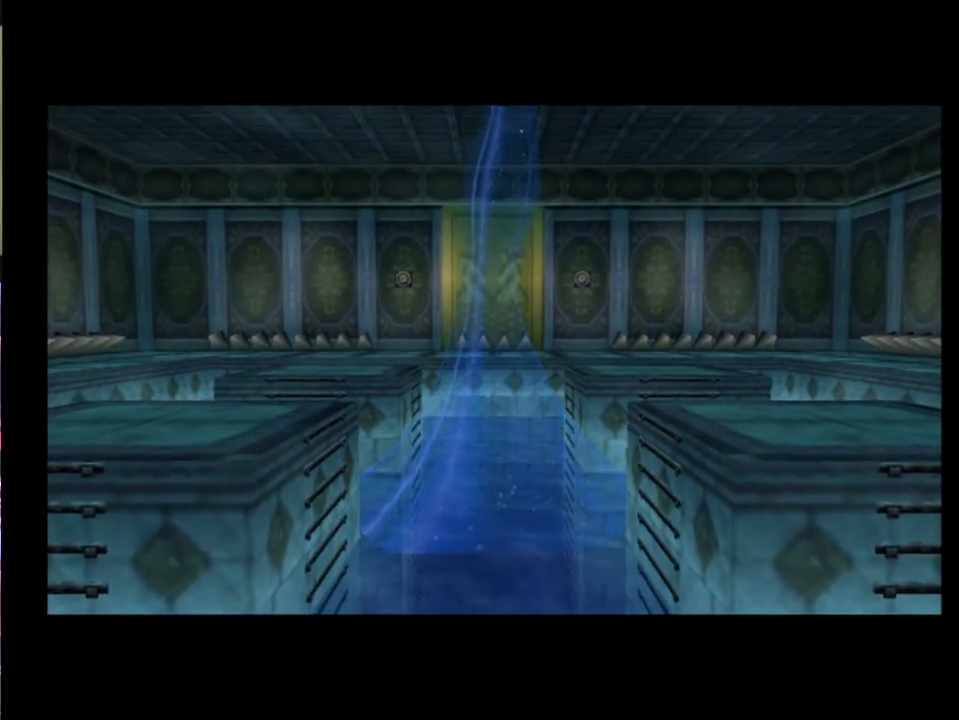
{"buttons": [], "left_stick": "center", "events": []}
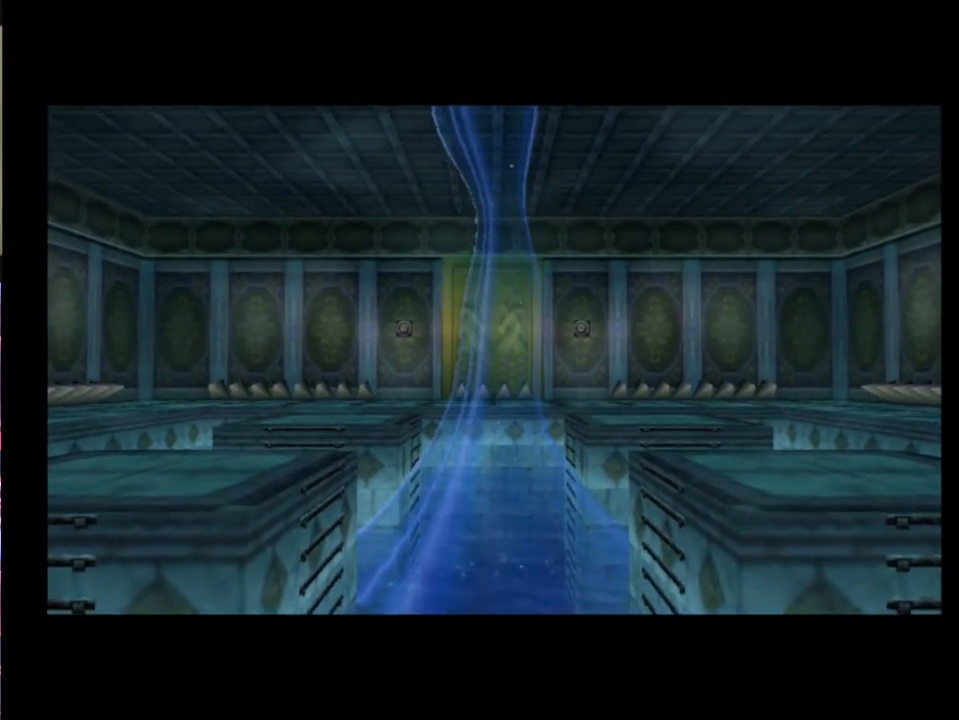
{"buttons": [], "left_stick": "center", "events": []}
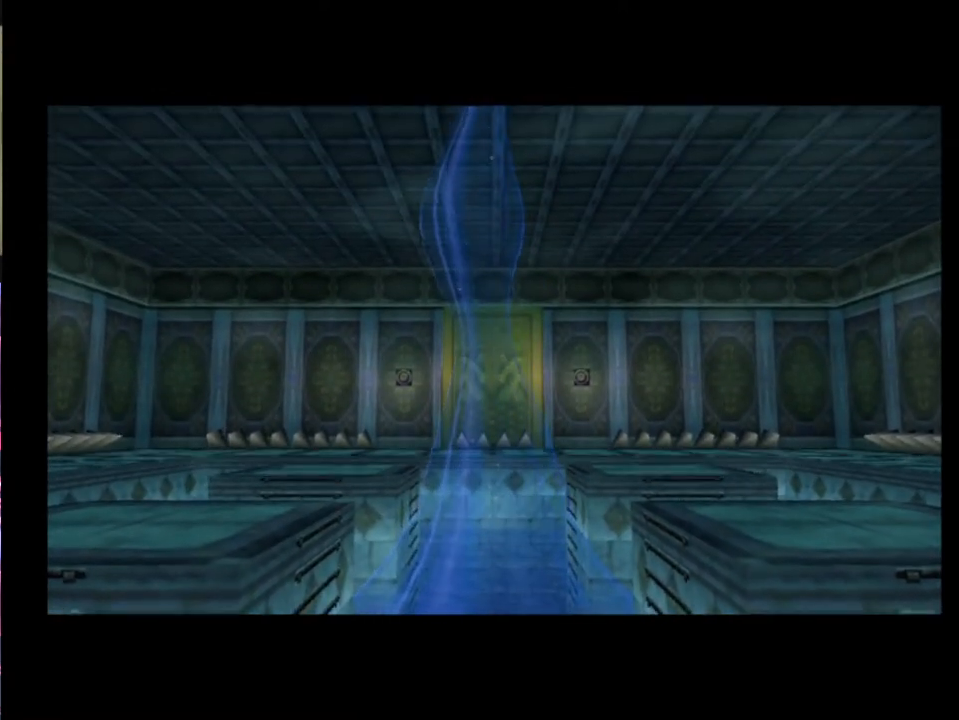
{"buttons": [], "left_stick": "center", "events": []}
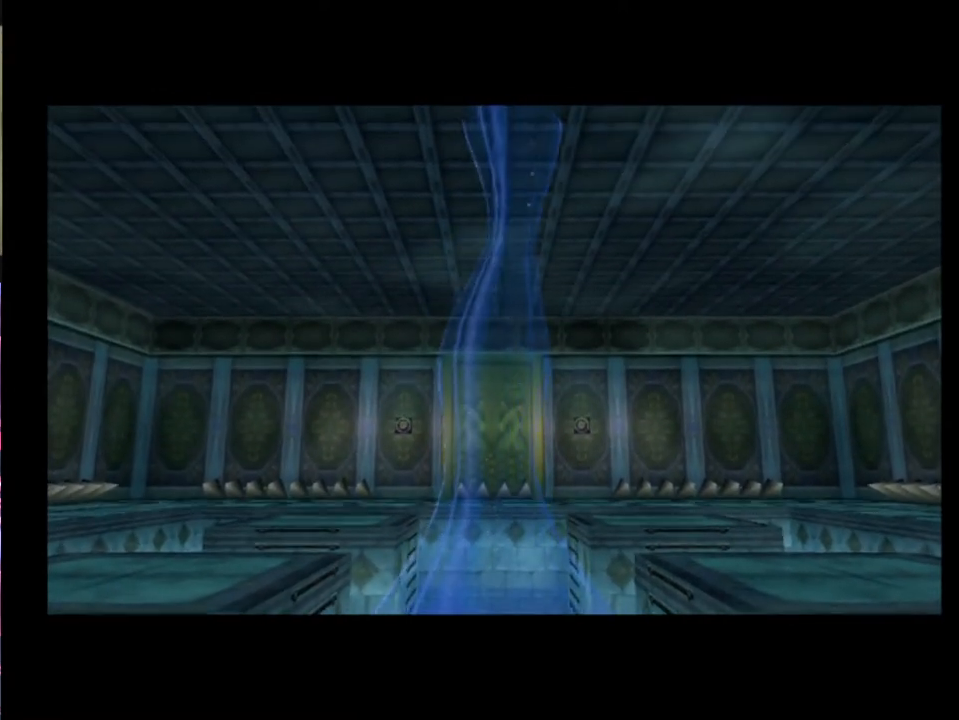
{"buttons": [], "left_stick": "center", "events": []}
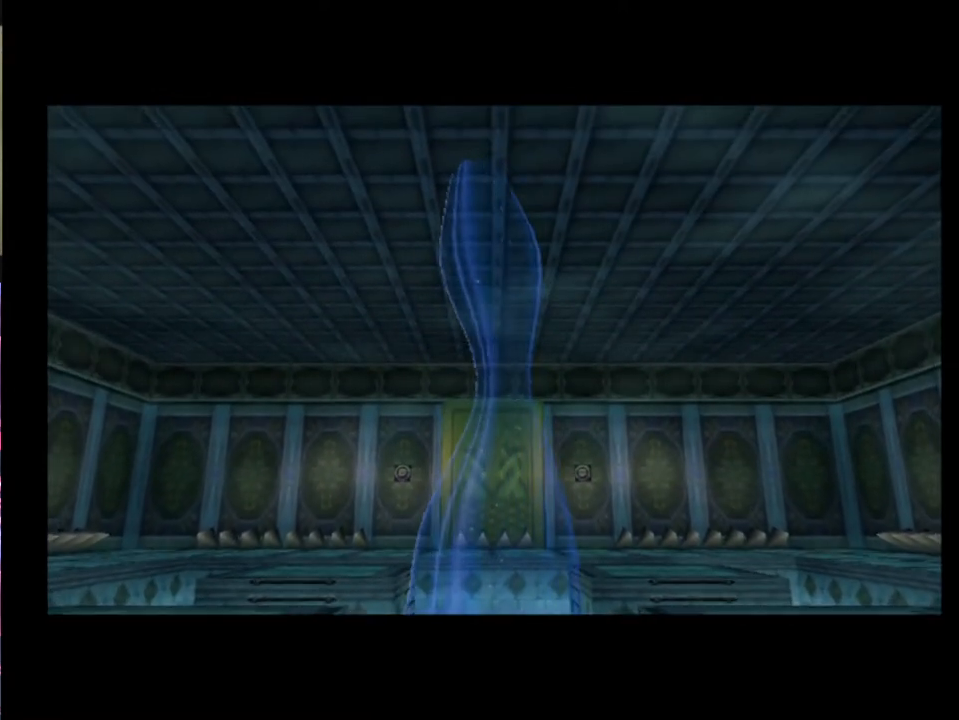
{"buttons": [], "left_stick": "center", "events": []}
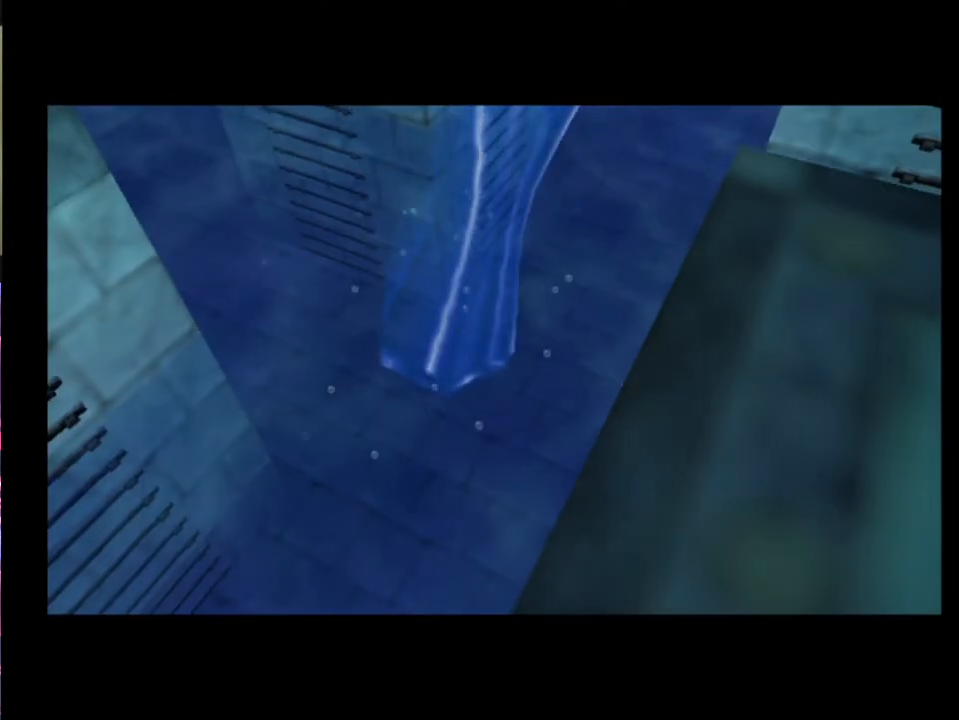
{"buttons": [], "left_stick": "center", "events": []}